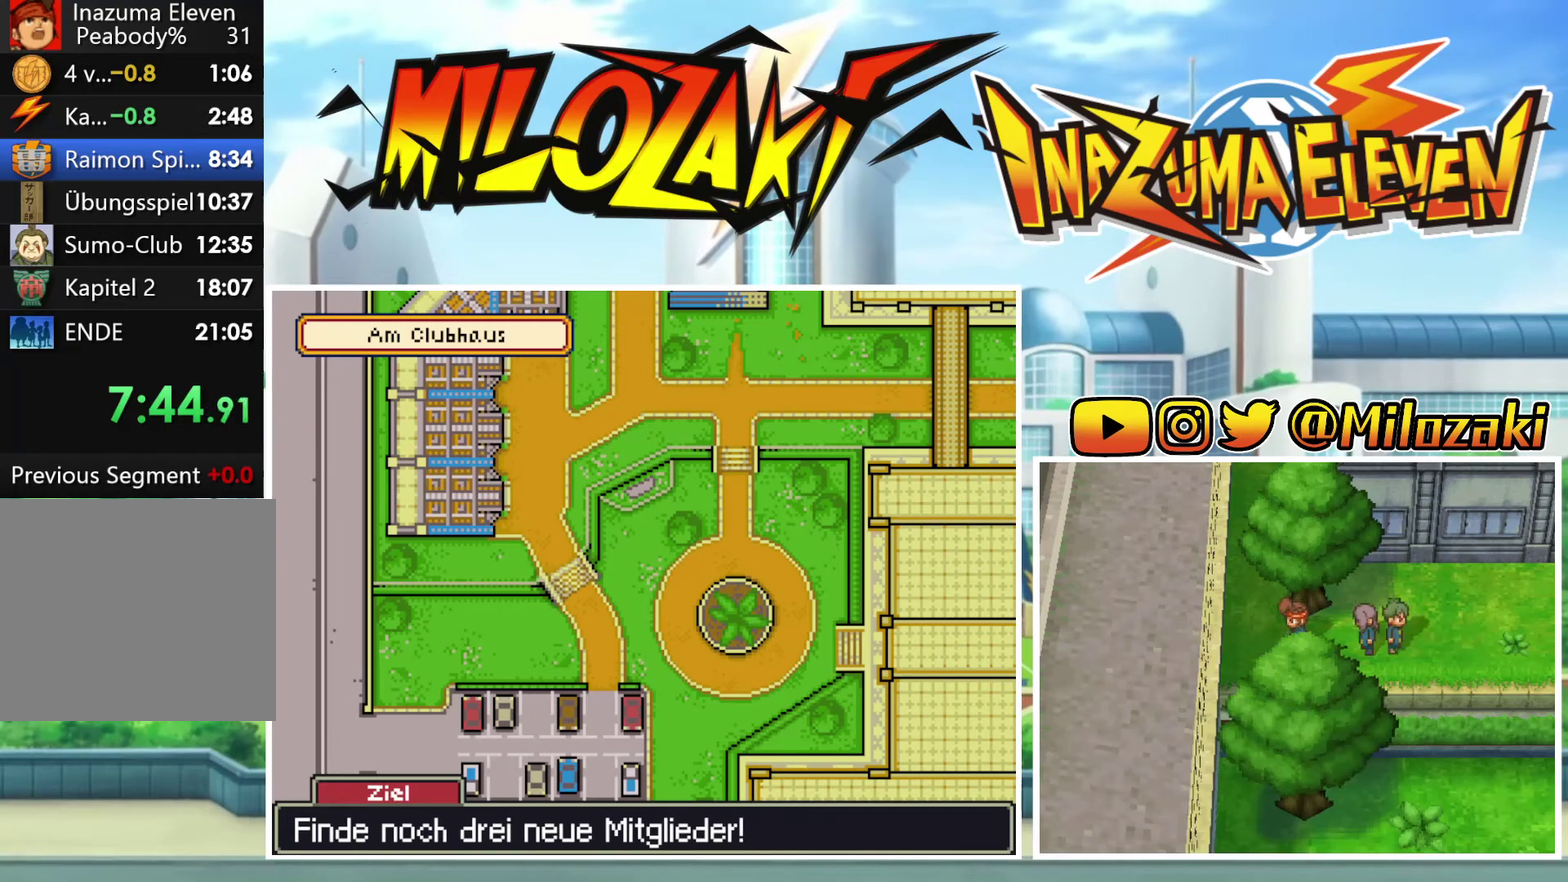
Gameplay with a controller (Nintendo layout); each line is a JSON object with the inputs held at the frame after it. "events" lists button and stick changes between this image and that frame as [ms after this image, input, new state], when the widget could be followed in between. Not read: L3 R3 START right_stick.
{"buttons": ["B"], "left_stick": "right", "events": [[100, "left_stick", "center"], [200, "left_stick", "right"]]}
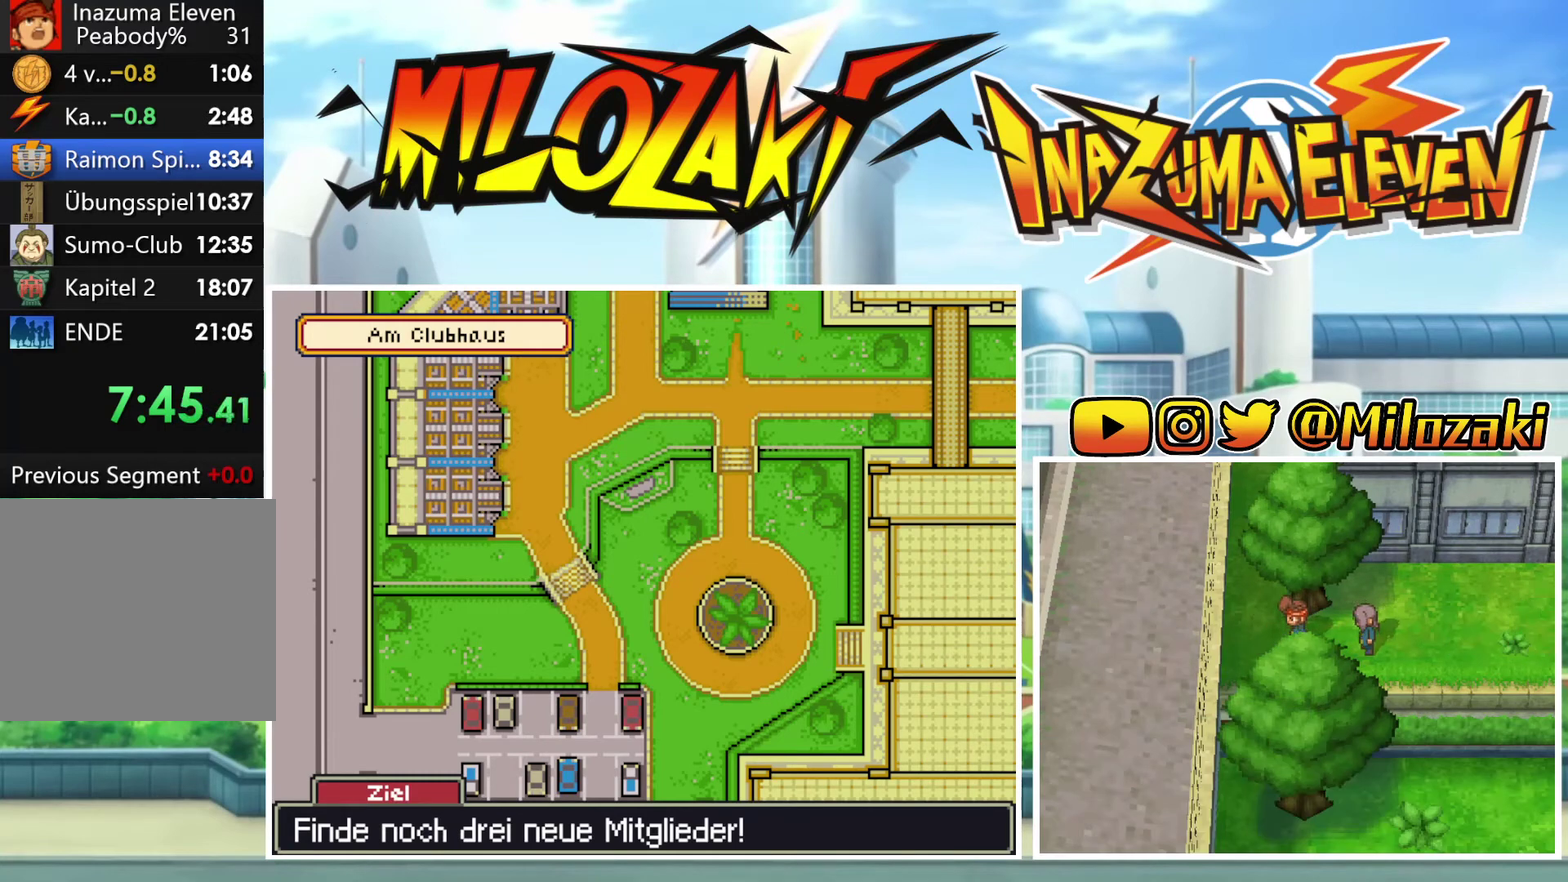
{"buttons": ["B"], "left_stick": "right", "events": []}
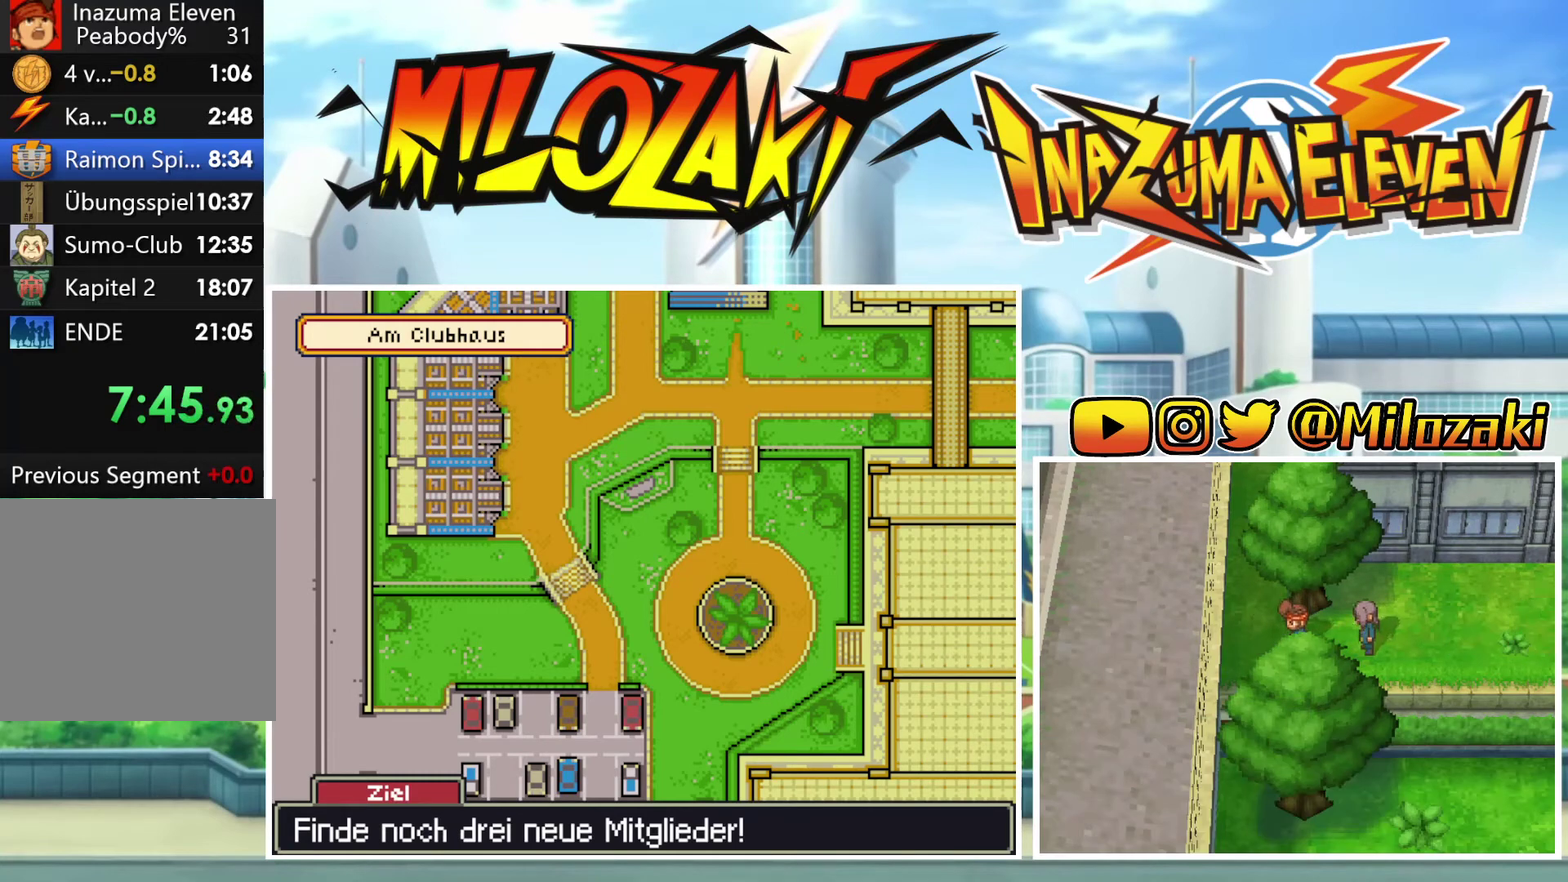
{"buttons": ["B"], "left_stick": "right", "events": []}
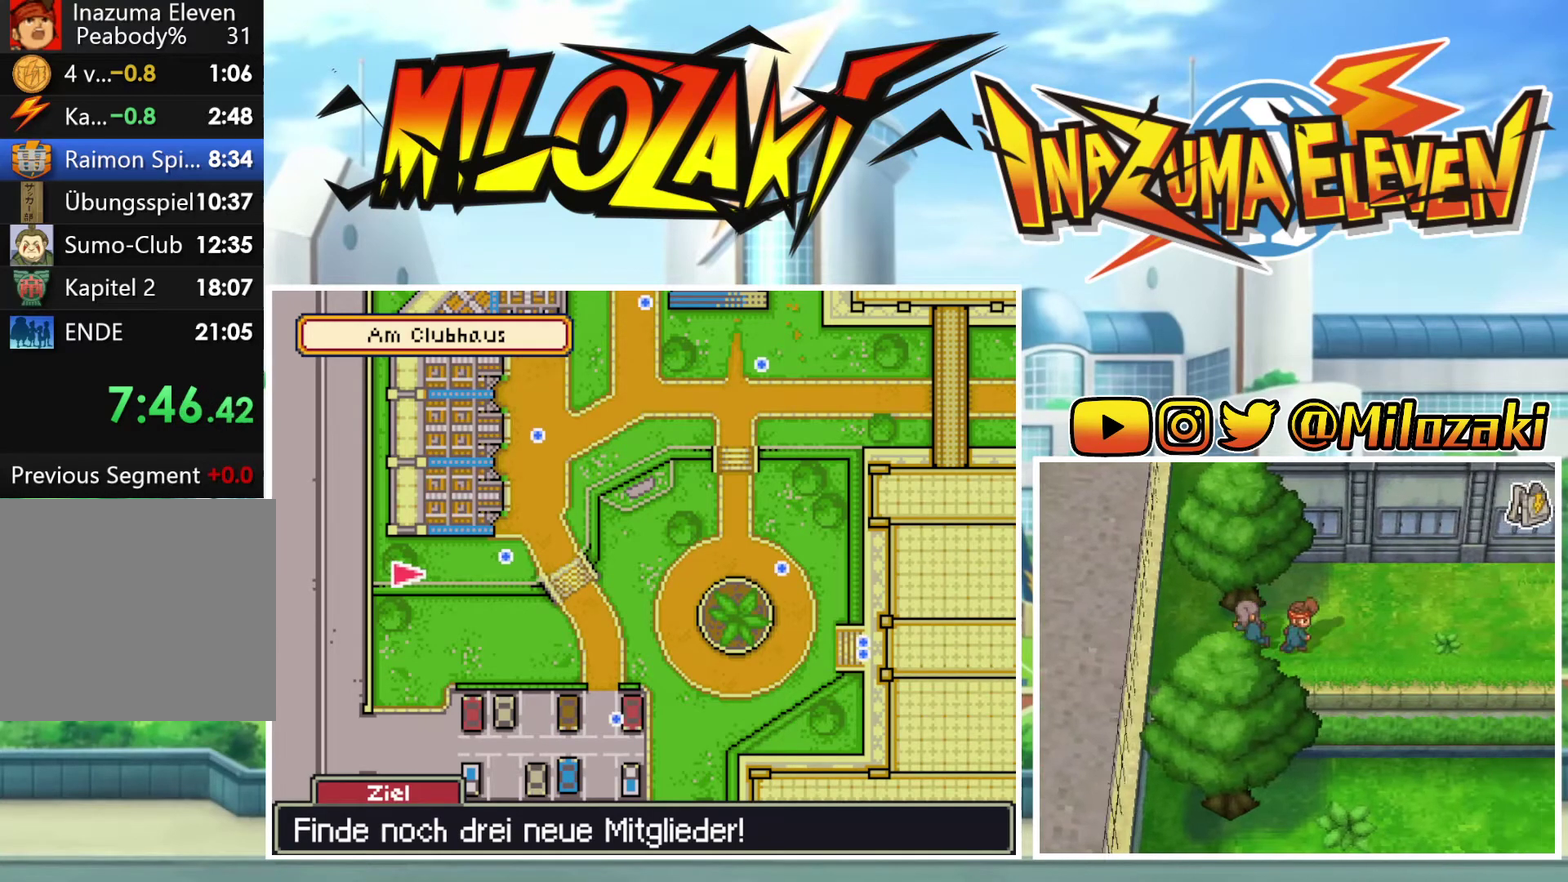
{"buttons": ["B"], "left_stick": "right", "events": []}
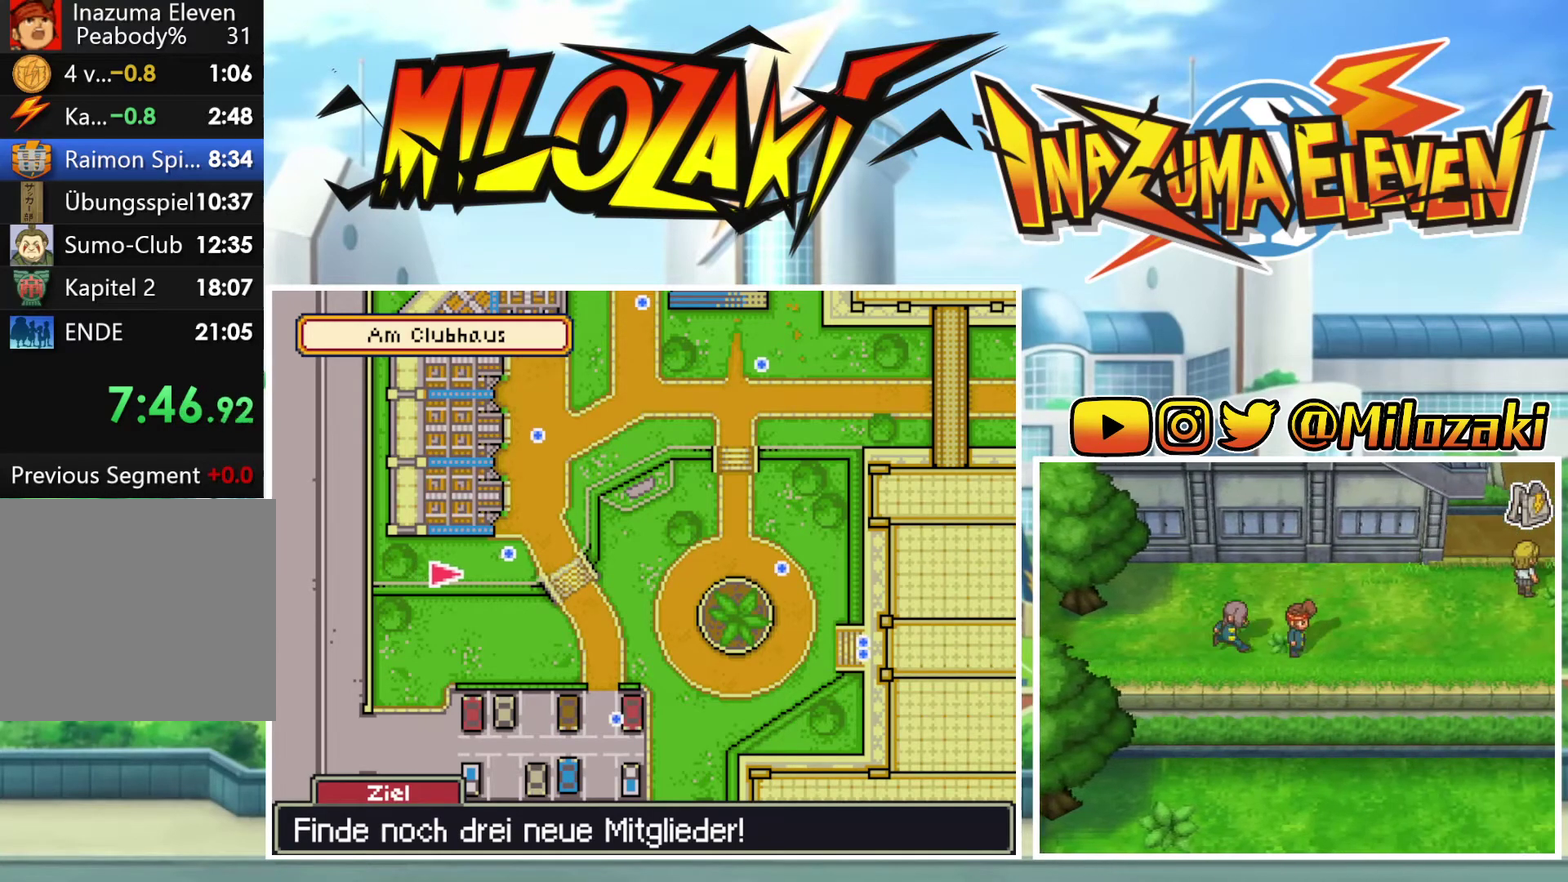
{"buttons": ["B"], "left_stick": "right", "events": []}
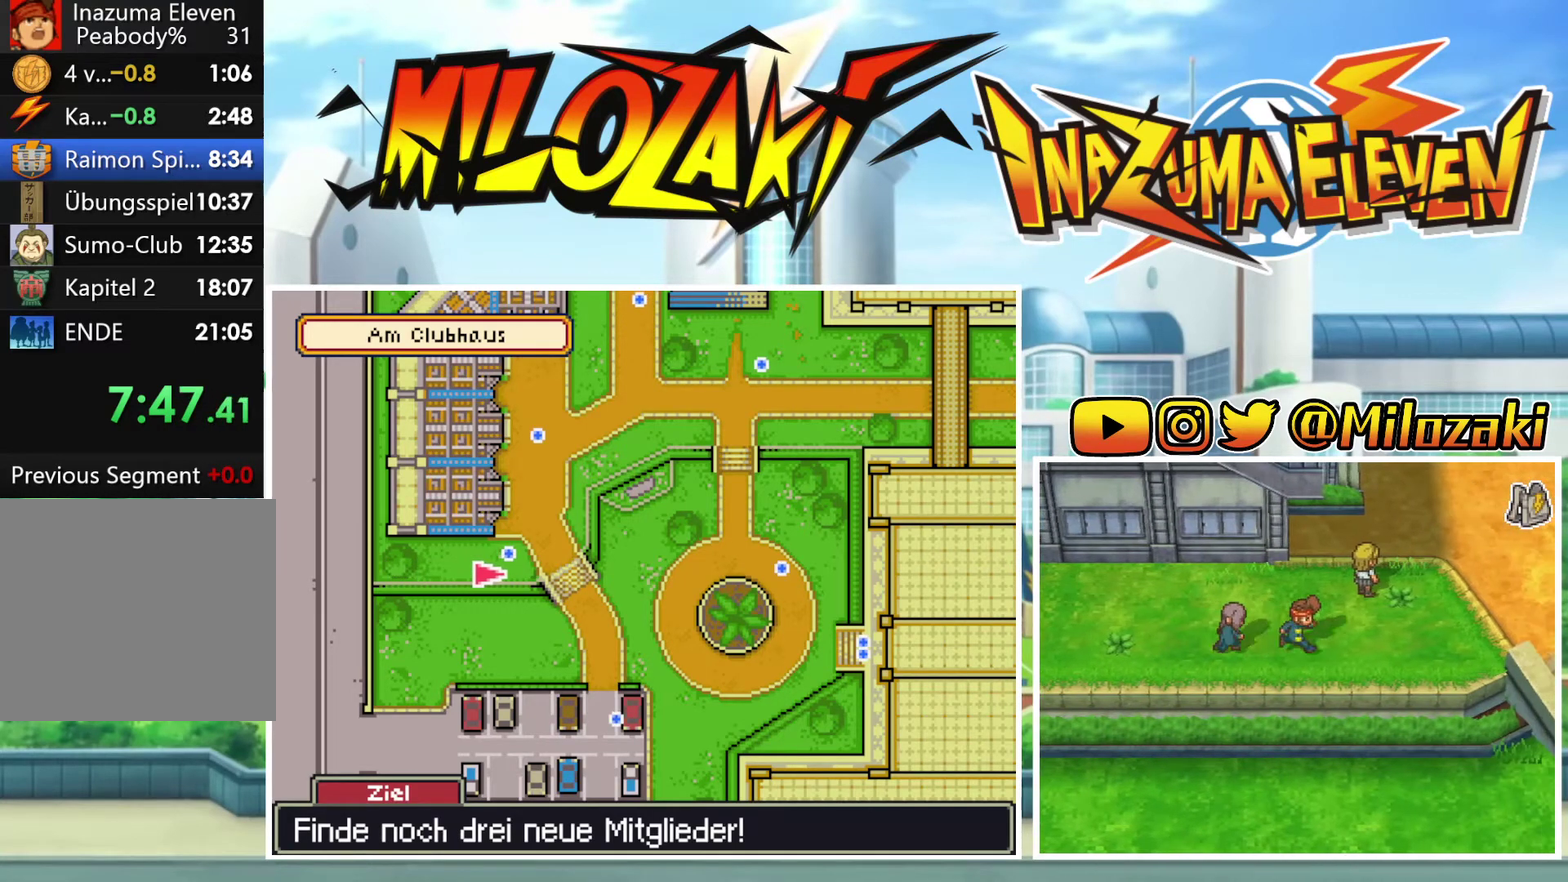
{"buttons": ["B"], "left_stick": "up-right", "events": [[133, "left_stick", "up-right"]]}
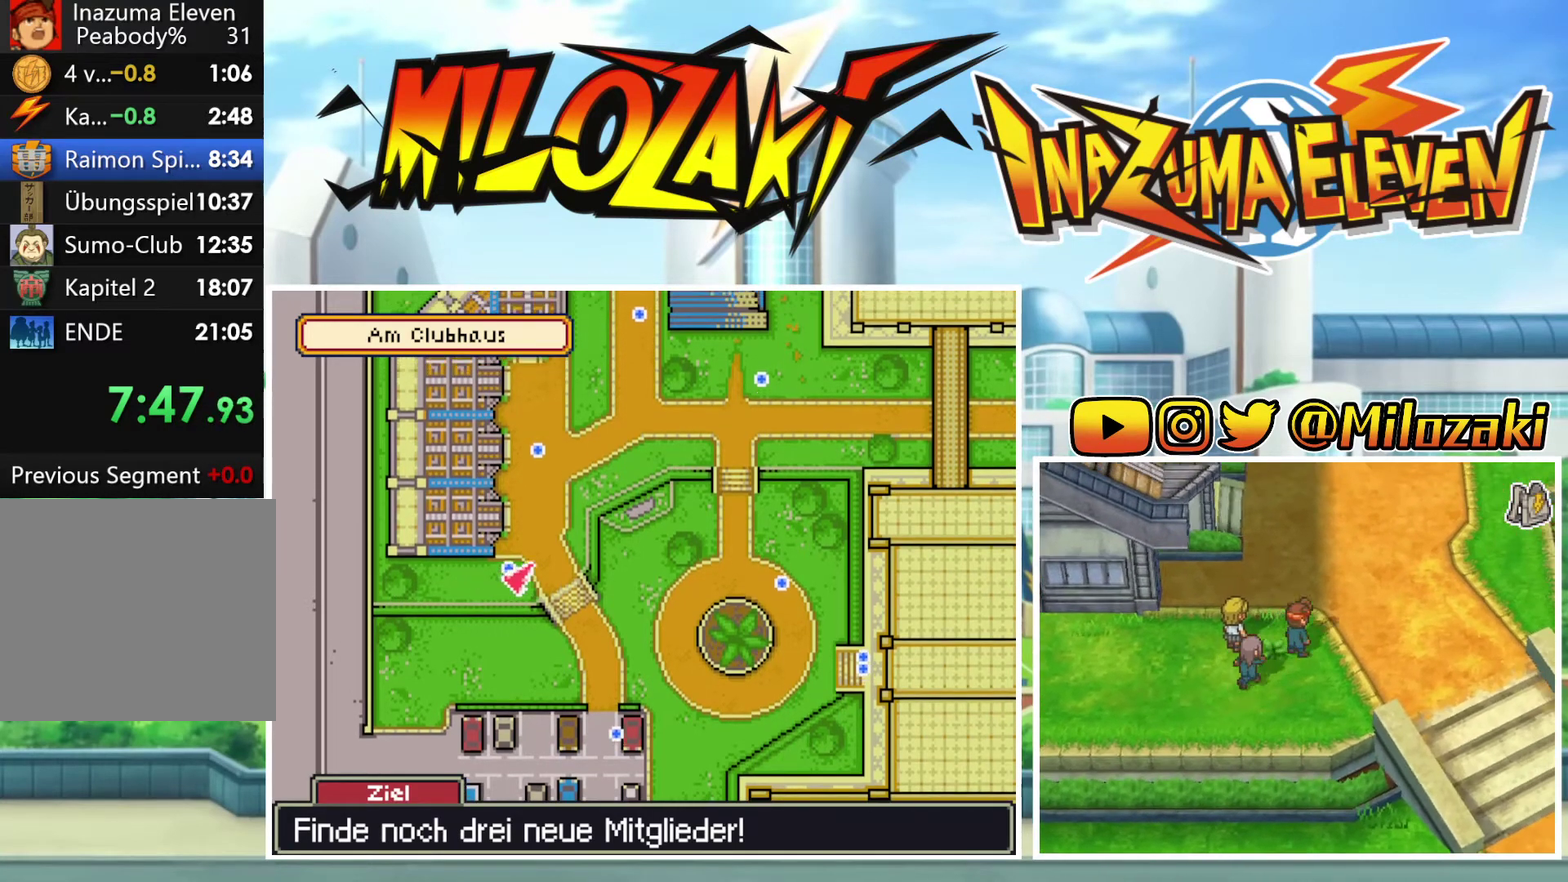
{"buttons": ["B"], "left_stick": "up", "events": [[467, "left_stick", "up"]]}
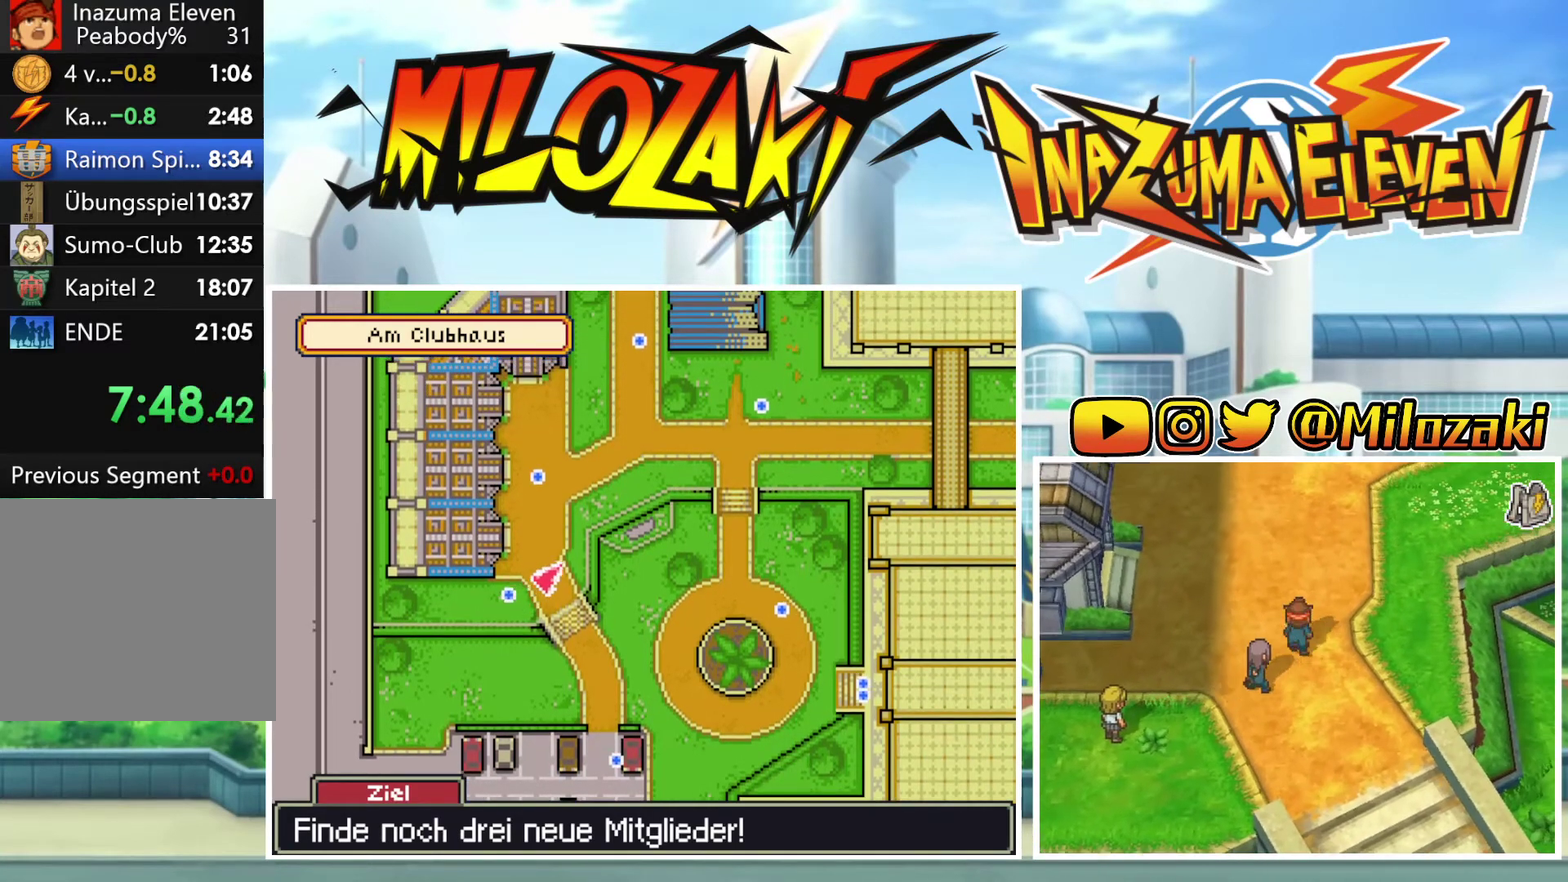
{"buttons": ["B"], "left_stick": "up", "events": []}
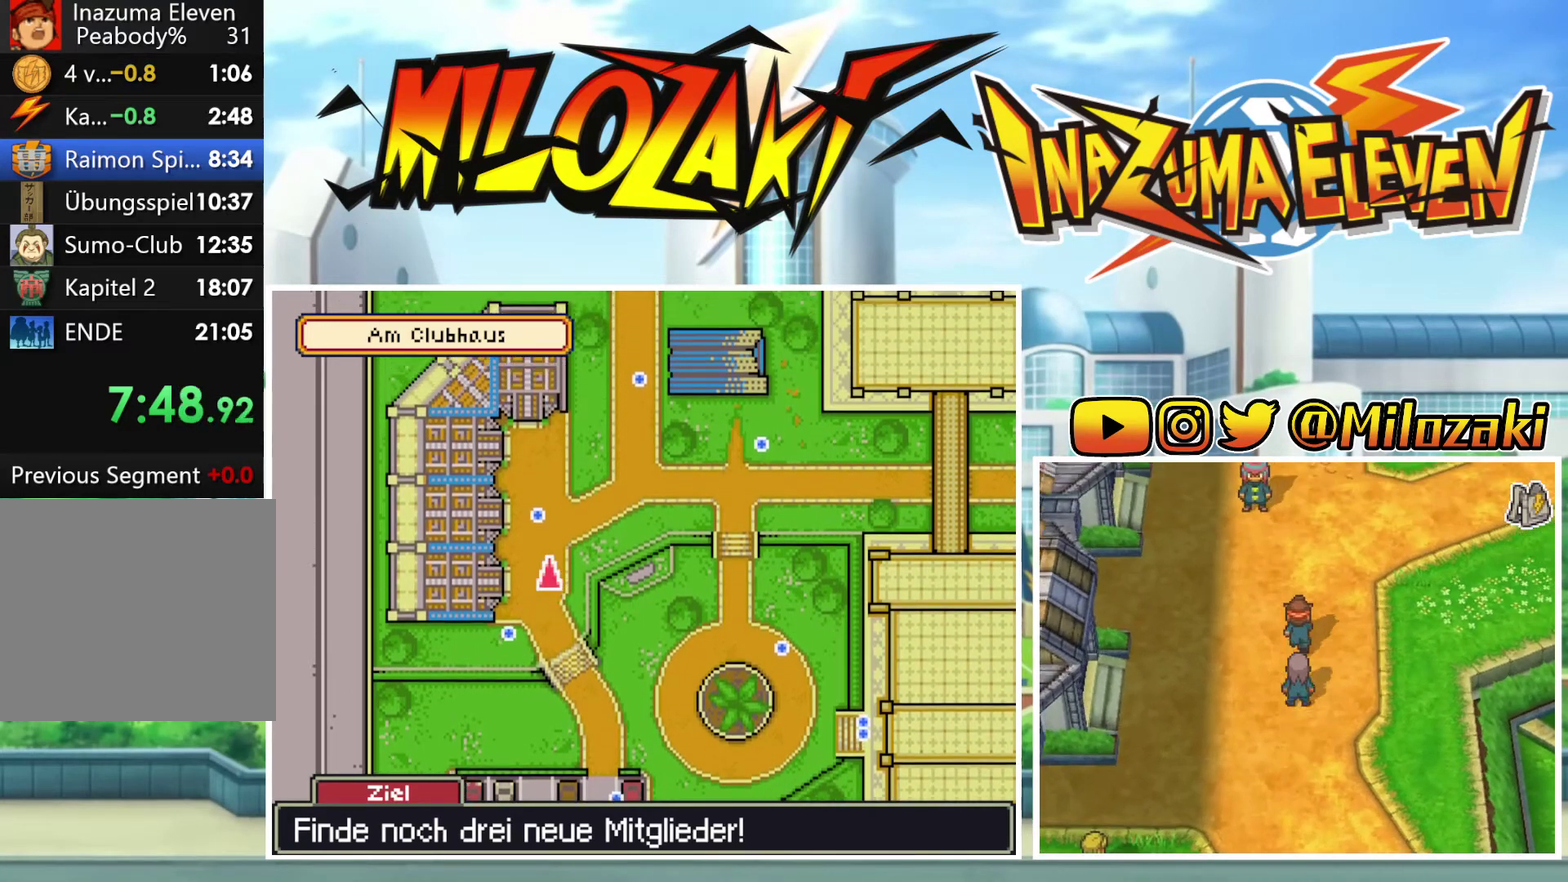
{"buttons": ["B"], "left_stick": "up", "events": []}